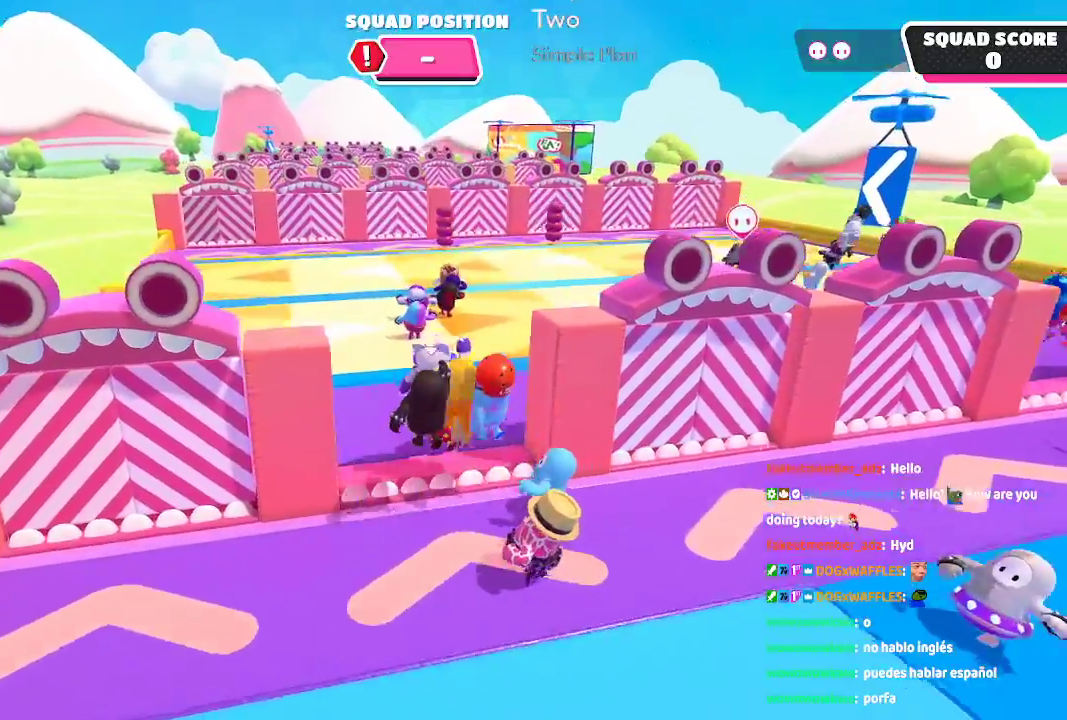
Gameplay with a controller (Xbox layout); each line is a JSON object with the inputs held at the frame after it (dt_ms = milliseconds from this image to that frame). "button_events" lists button changes between this image and that frame as [ms after this image, input, new state], when the widget could be followed in between (sticks are given only as held states). Not read: L1 L2 L3 R1 R2 R3.
{"dt_ms": 500, "buttons": [], "left_stick": "up", "right_stick": "down", "button_events": []}
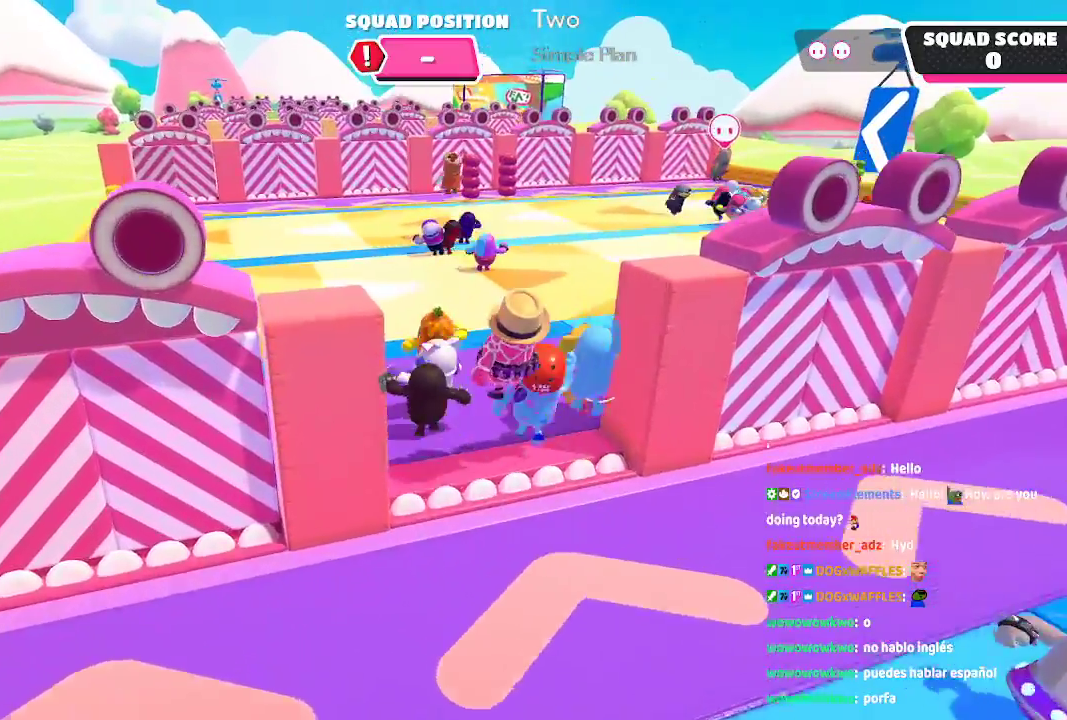
{"dt_ms": 500, "buttons": [], "left_stick": "up", "right_stick": "center", "button_events": []}
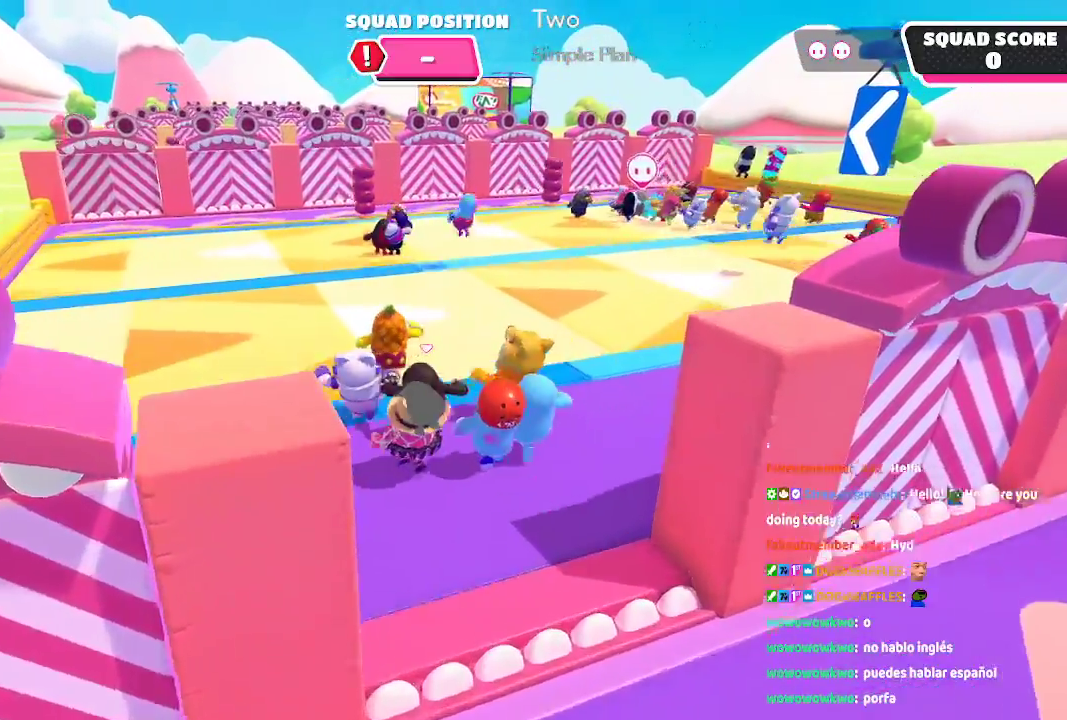
{"dt_ms": 500, "buttons": [], "left_stick": "up", "right_stick": "left", "button_events": []}
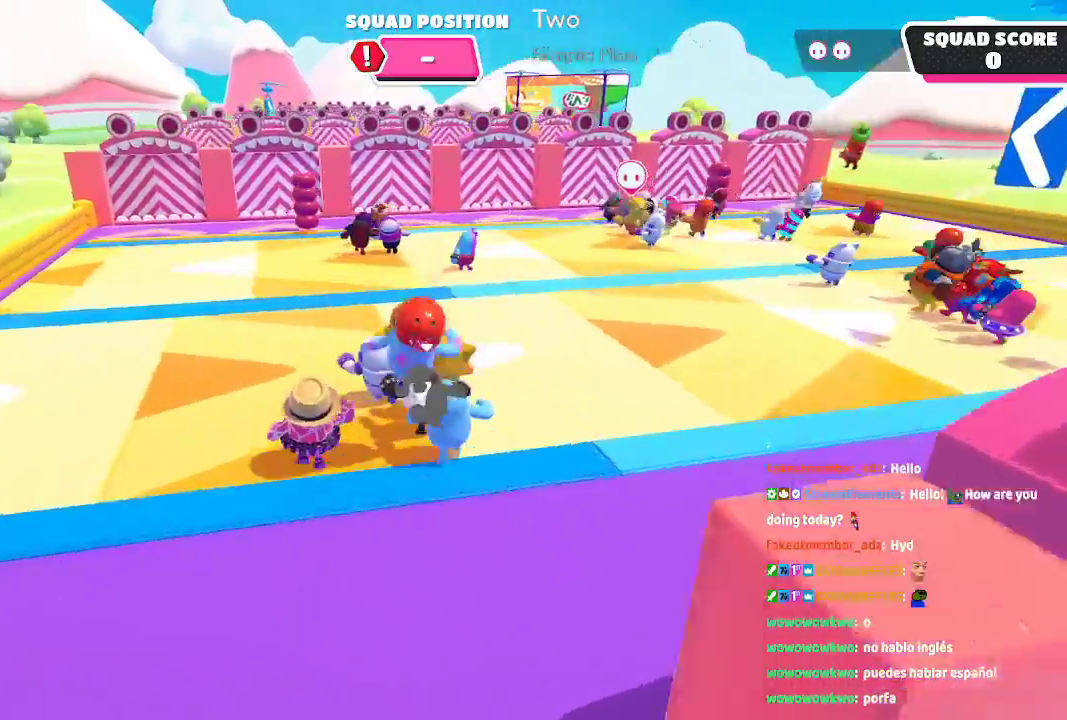
{"dt_ms": 500, "buttons": [], "left_stick": "up", "right_stick": "center", "button_events": []}
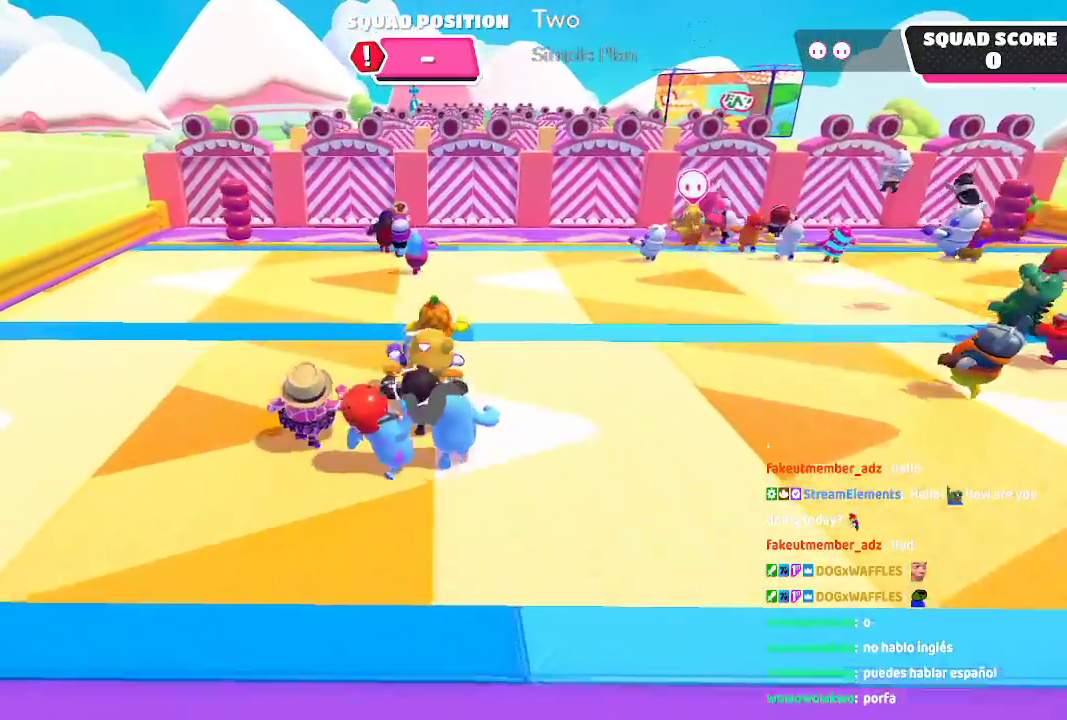
{"dt_ms": 500, "buttons": [], "left_stick": "up", "right_stick": "center", "button_events": []}
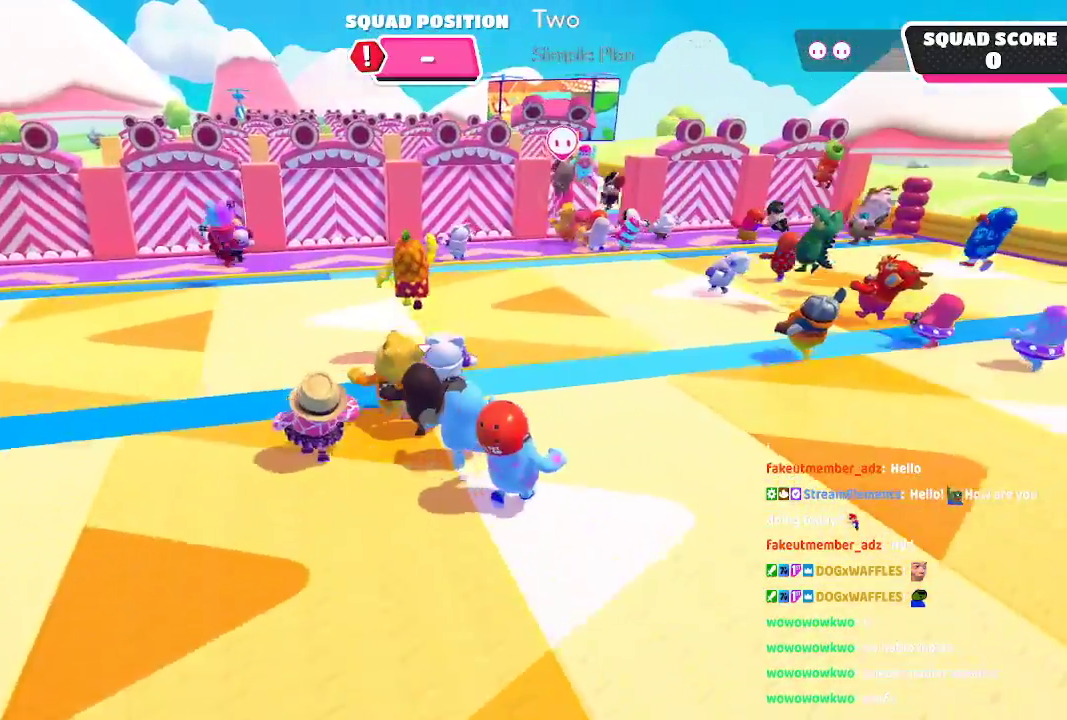
{"dt_ms": 1000, "buttons": [], "left_stick": "up", "right_stick": "center", "button_events": []}
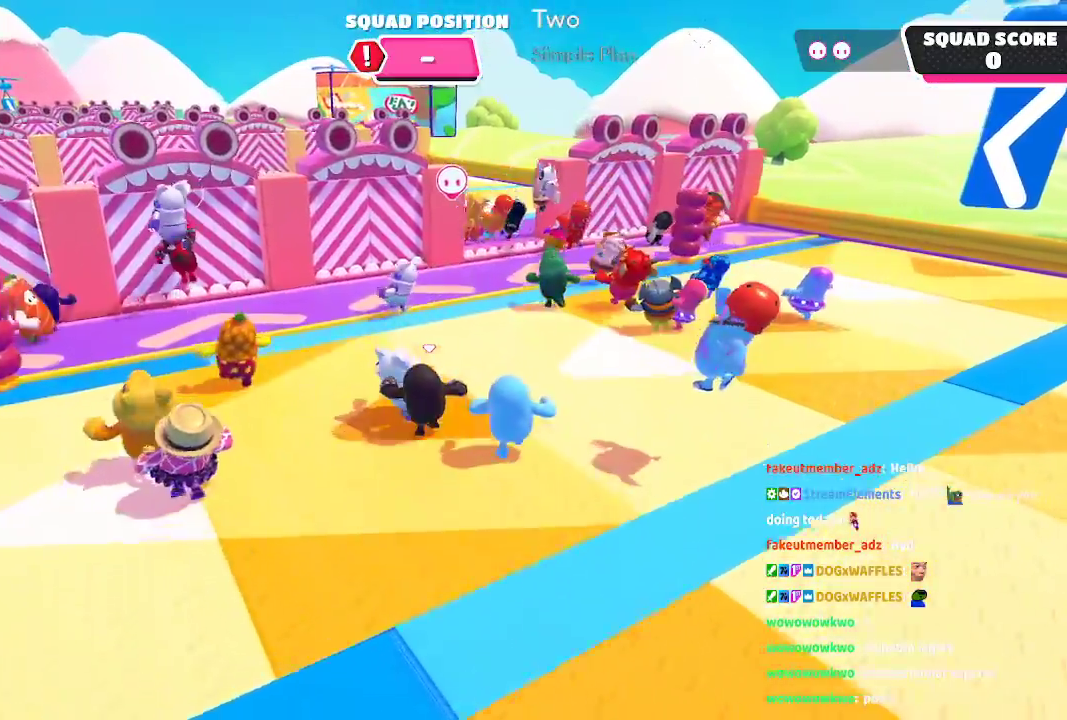
{"dt_ms": 500, "buttons": ["A"], "left_stick": "up", "right_stick": "center", "button_events": [[333, "A", "down"]]}
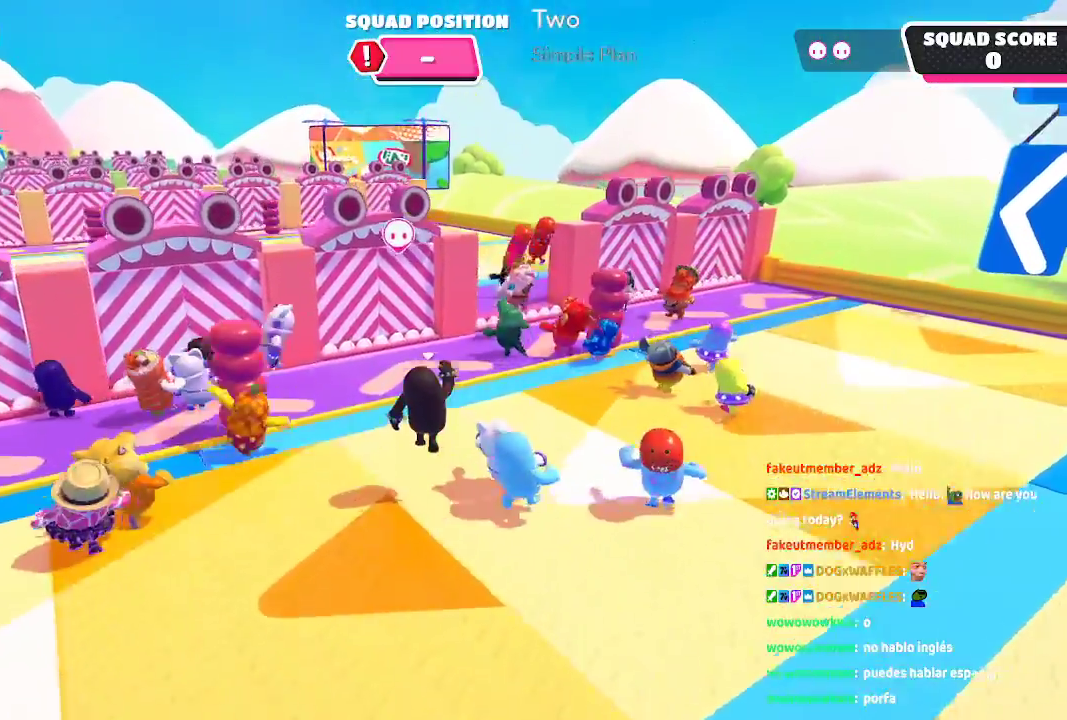
{"dt_ms": 500, "buttons": [], "left_stick": "up", "right_stick": "center", "button_events": [[33, "A", "up"]]}
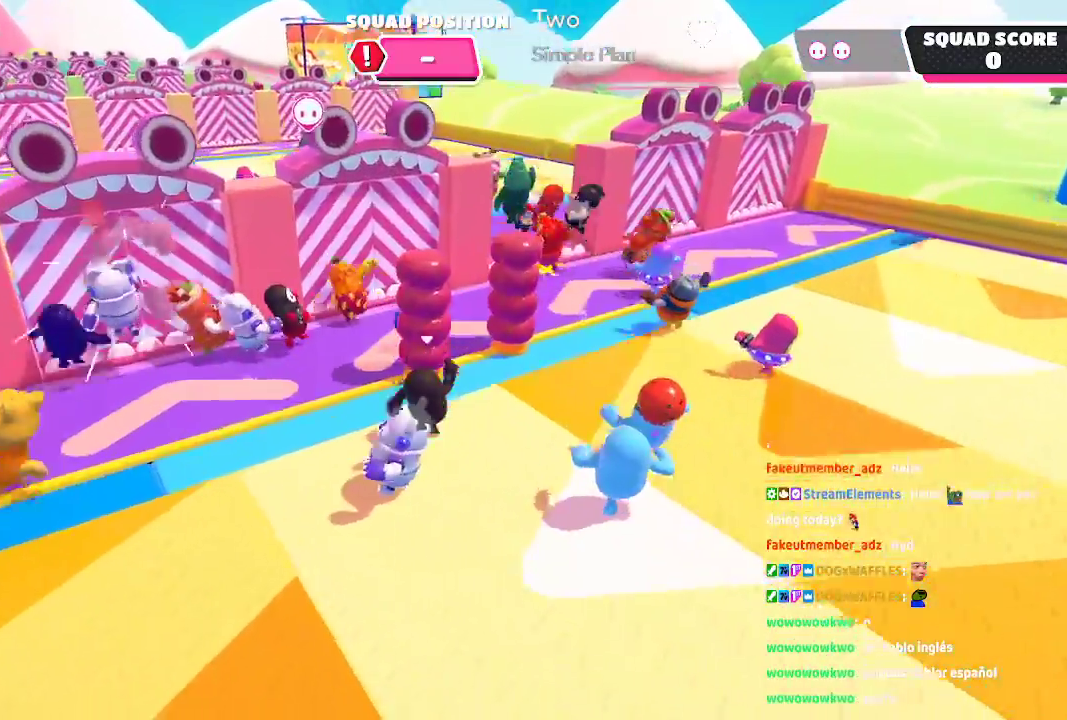
{"dt_ms": 500, "buttons": [], "left_stick": "up-right", "right_stick": "center", "button_events": []}